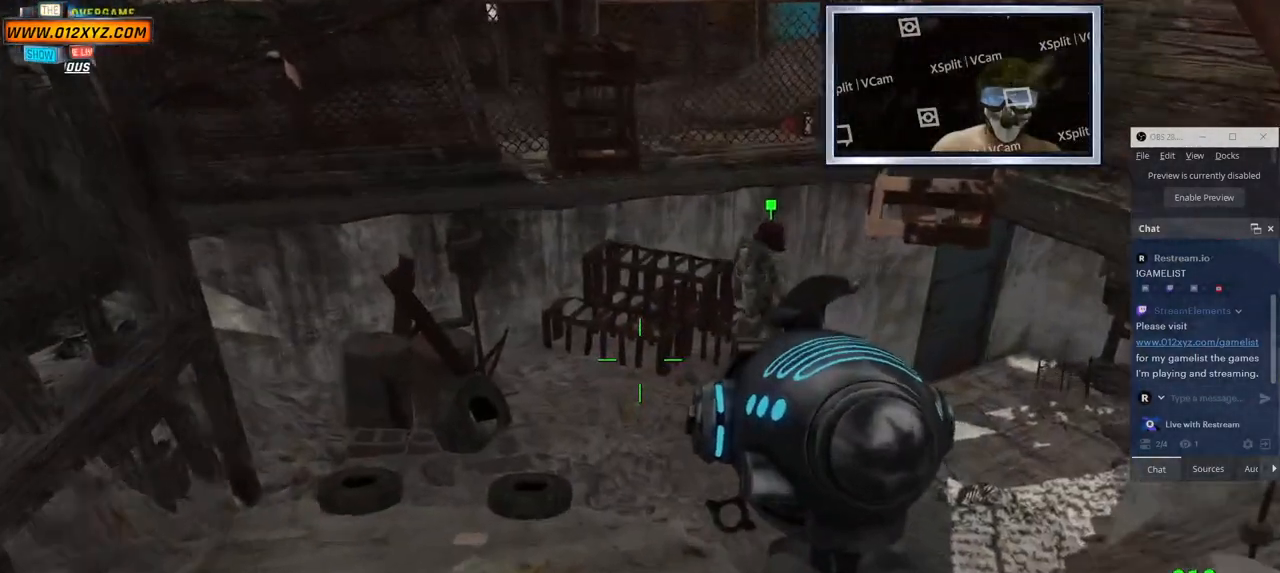
Gameplay with keyboard and mouse; each line is a JSON object with the keys and mouse buttons held at the frame after it. "events" lists presses ("down") and releases ("up") of "1", "2", "3", "4", "5", "a", "alt", "b", "c", "ctrl", "d", "e", "f", "g", "q", "r", "s", "shift", "space", "t", "tab", "v", "w", "x", "z", "mouse_left", "mouse_wheel", "mouse_right", "mouse_mb4" and "mouse_mb5" between this image and that frame as [ms after this image, input, new state], when the widget could be followed in between. "mouse_left", "mouse_wheel", "mouse_right", "mouse_mb4", "mouse_mb5" = the "left", "wheel", "right", "mb4", "mb5" buttons of the "mouse" list. No other keys are recorded. "wheel" means that the mouse wheel is clicked or scrolled. Not read: mouse_move.
{"keys": ["a", "w"], "mouse": [], "events": [[233, "t", "down"], [300, "t", "up"], [367, "a", "down"]]}
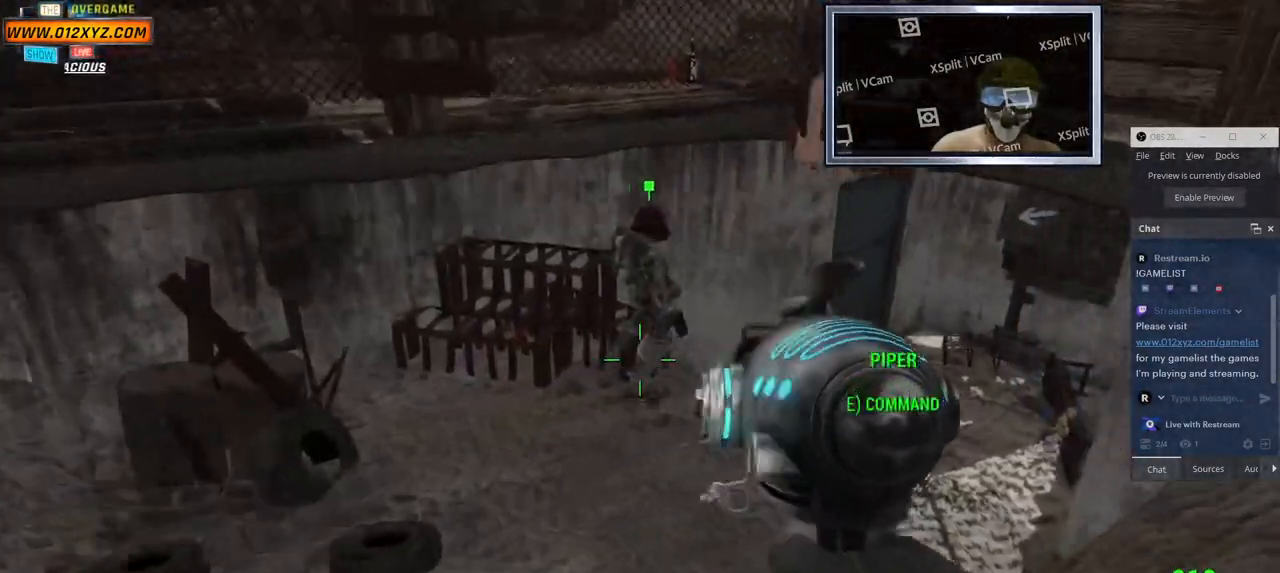
{"keys": ["a", "w"], "mouse": [], "events": [[17, "r", "down"], [83, "r", "up"]]}
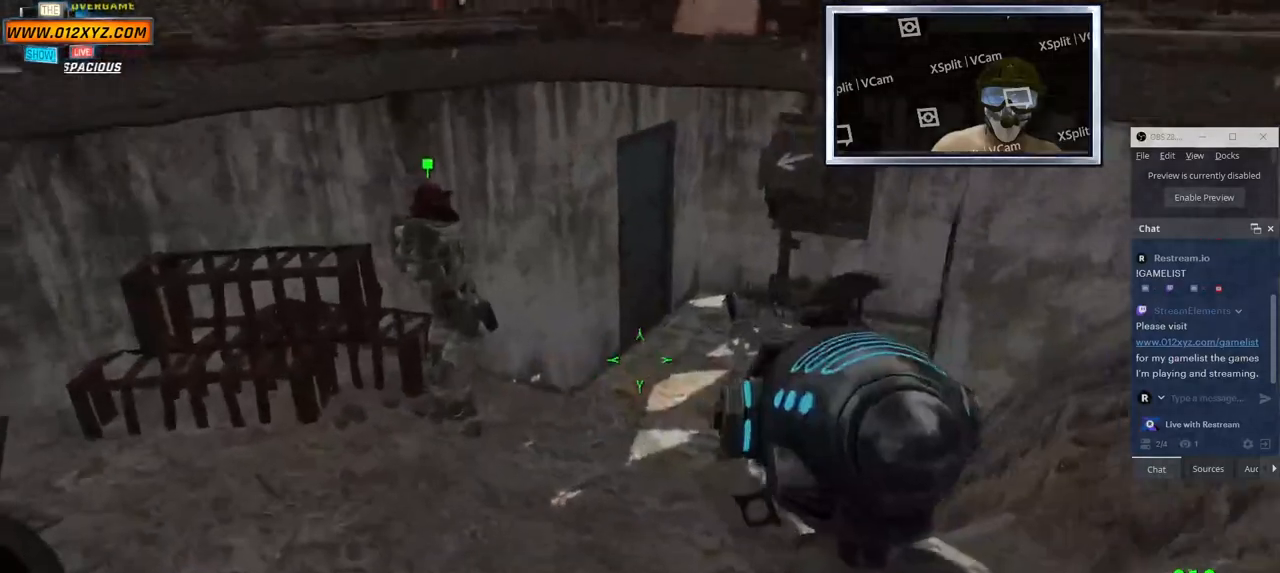
{"keys": ["w"], "mouse": [], "events": [[83, "a", "up"]]}
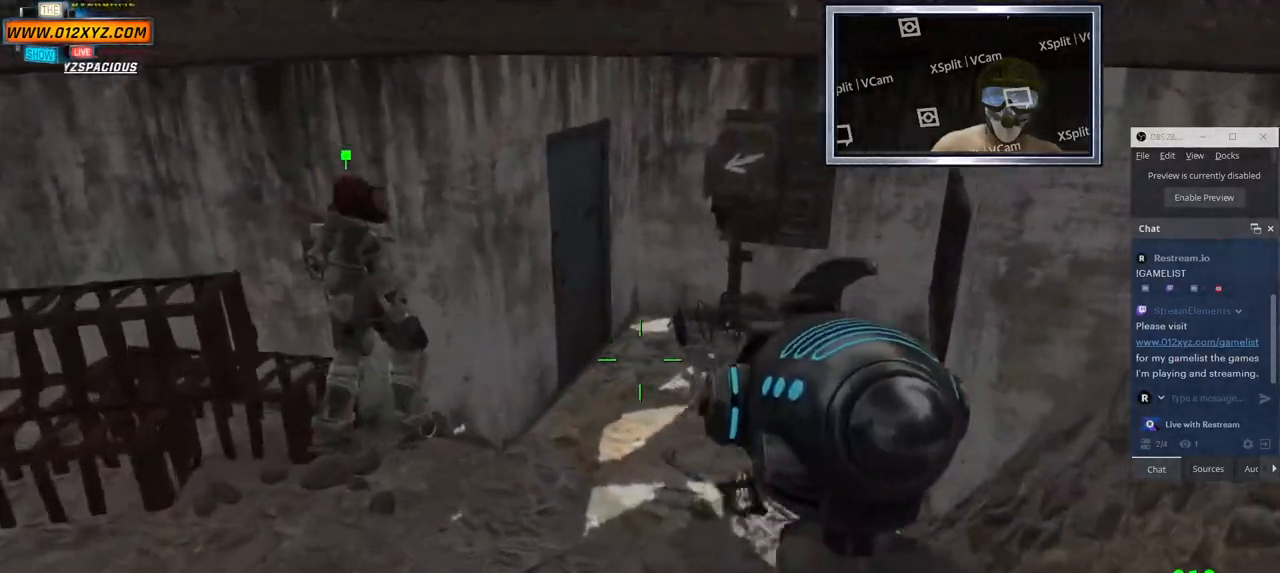
{"keys": ["w"], "mouse": [], "events": []}
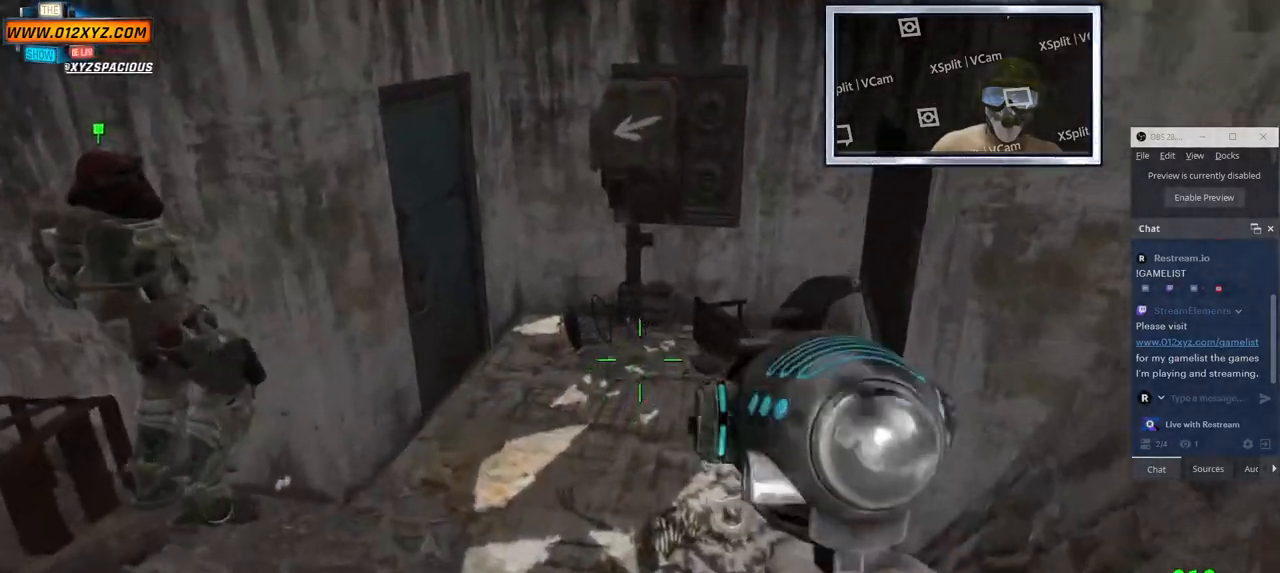
{"keys": ["w"], "mouse": [], "events": []}
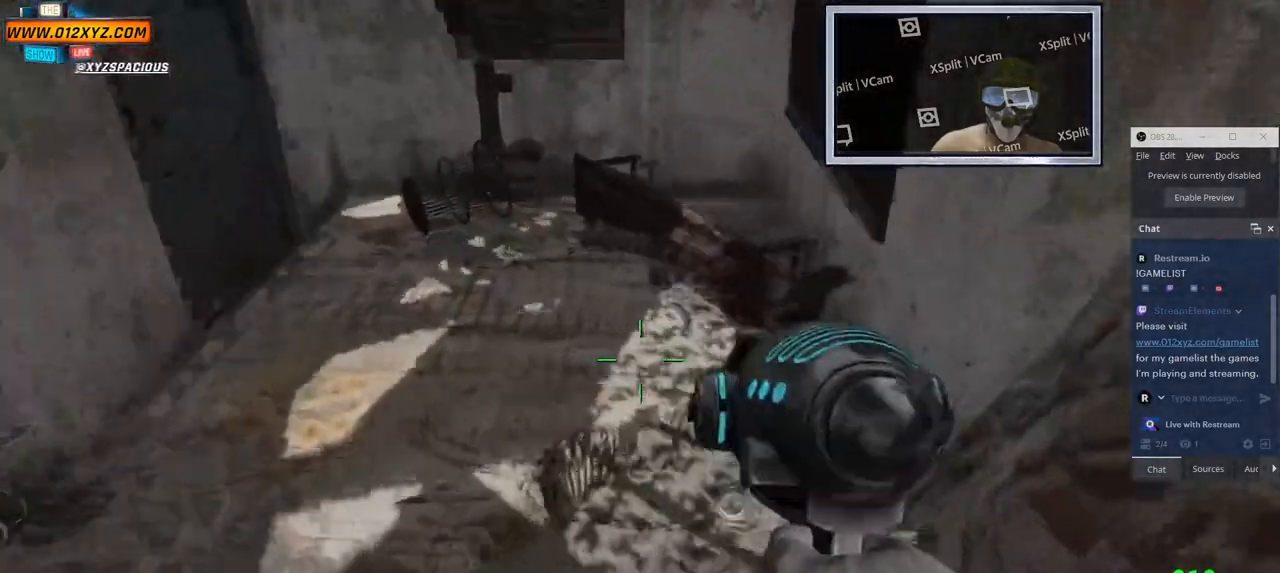
{"keys": ["w"], "mouse": [], "events": []}
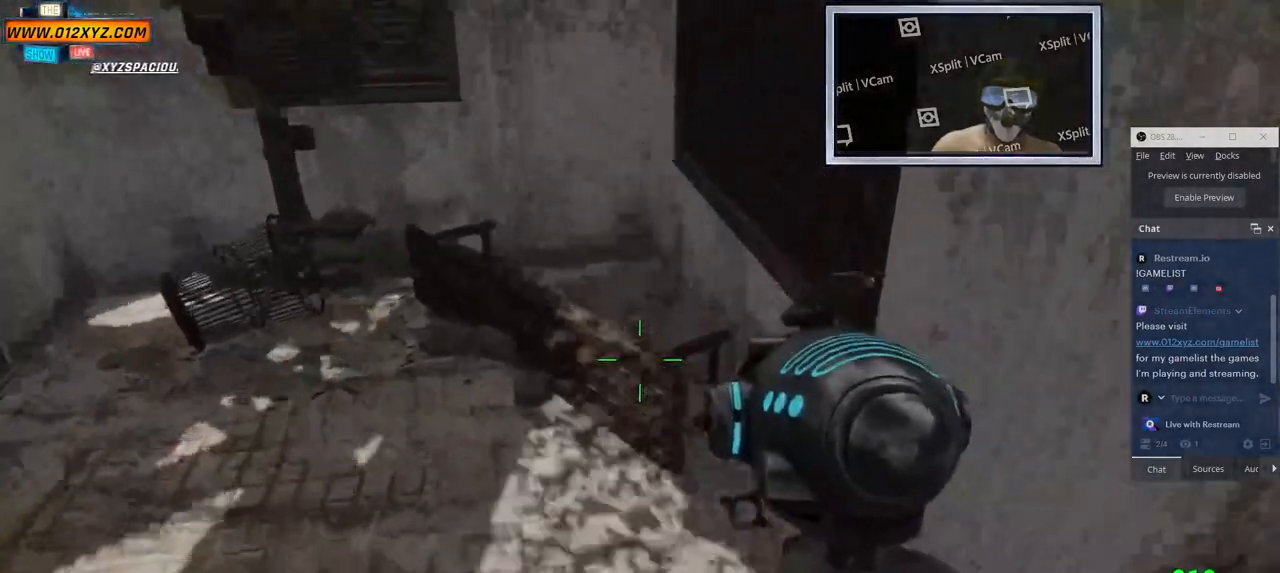
{"keys": ["w"], "mouse": [], "events": []}
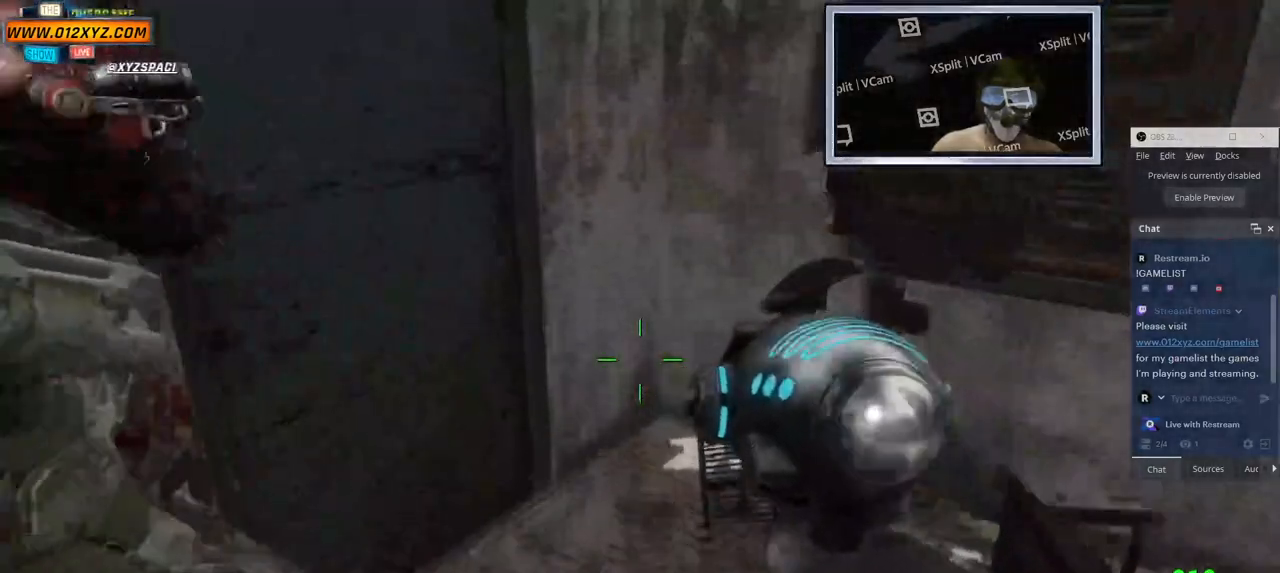
{"keys": ["w"], "mouse": [], "events": []}
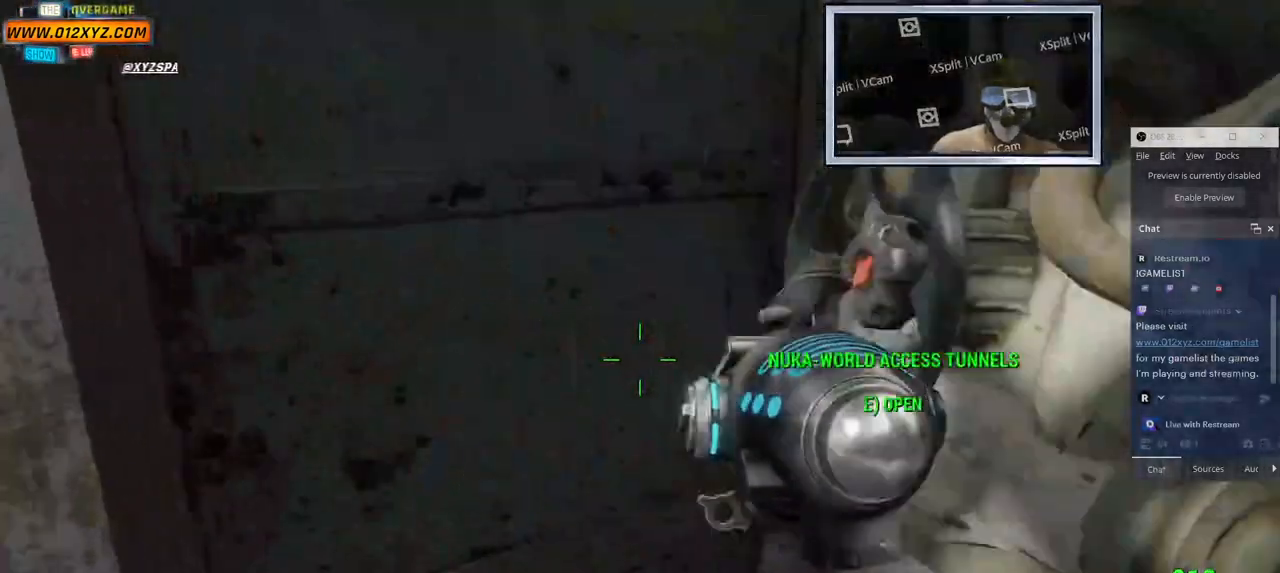
{"keys": [], "mouse": [], "events": [[17, "w", "up"]]}
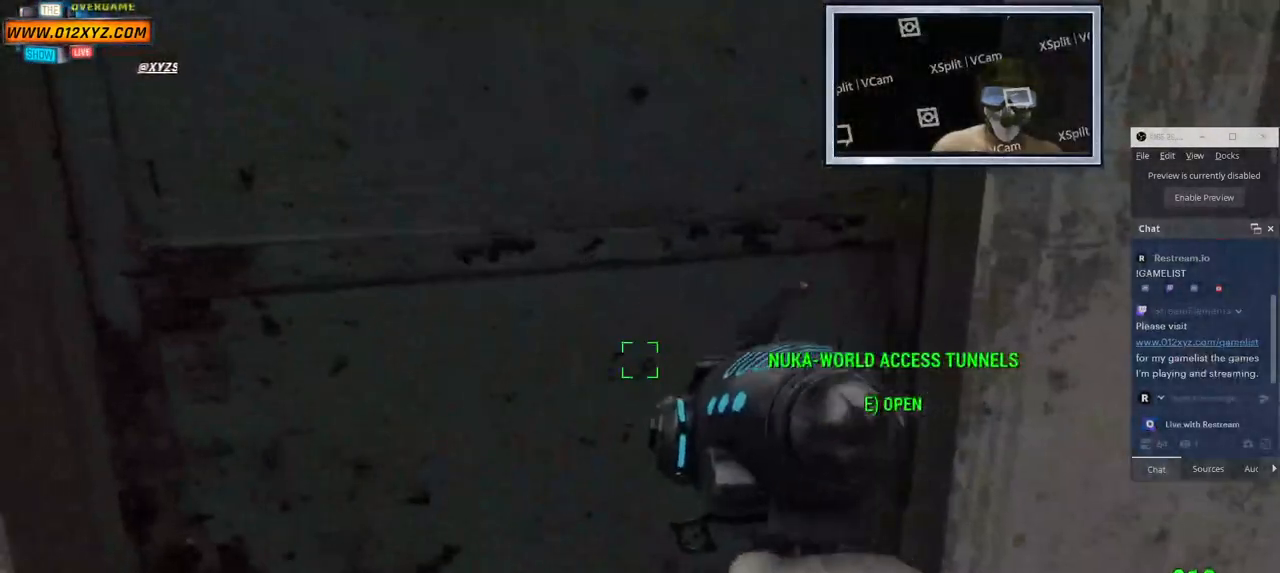
{"keys": [], "mouse": [], "events": [[233, "e", "down"], [383, "e", "up"]]}